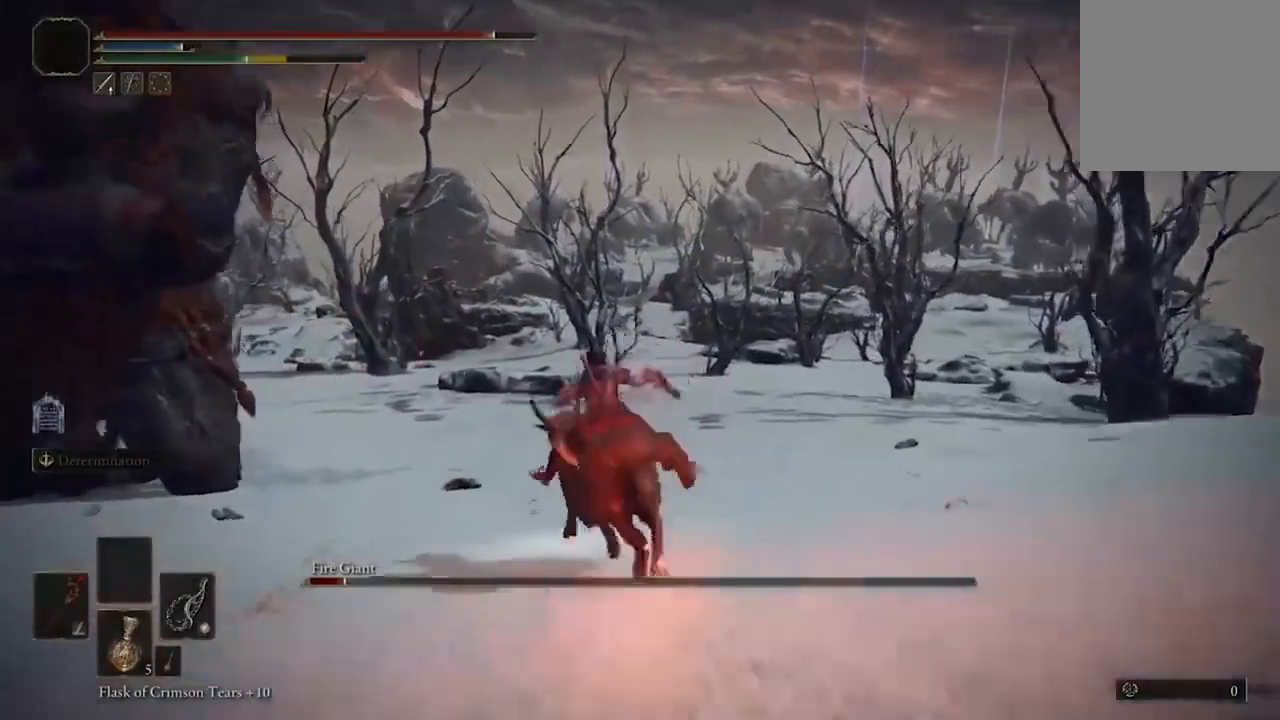
Gameplay with a controller (Xbox layout); each line is a JSON object with the inputs held at the frame after it (dt_ms = milliseconds from this image to that frame). "events" lists button and stick changes between this image and that frame as [ms after this image, input, new state], when the widget could be followed in between.
{"dt_ms": 500, "buttons": [], "left_stick": "up", "right_stick": "center", "events": []}
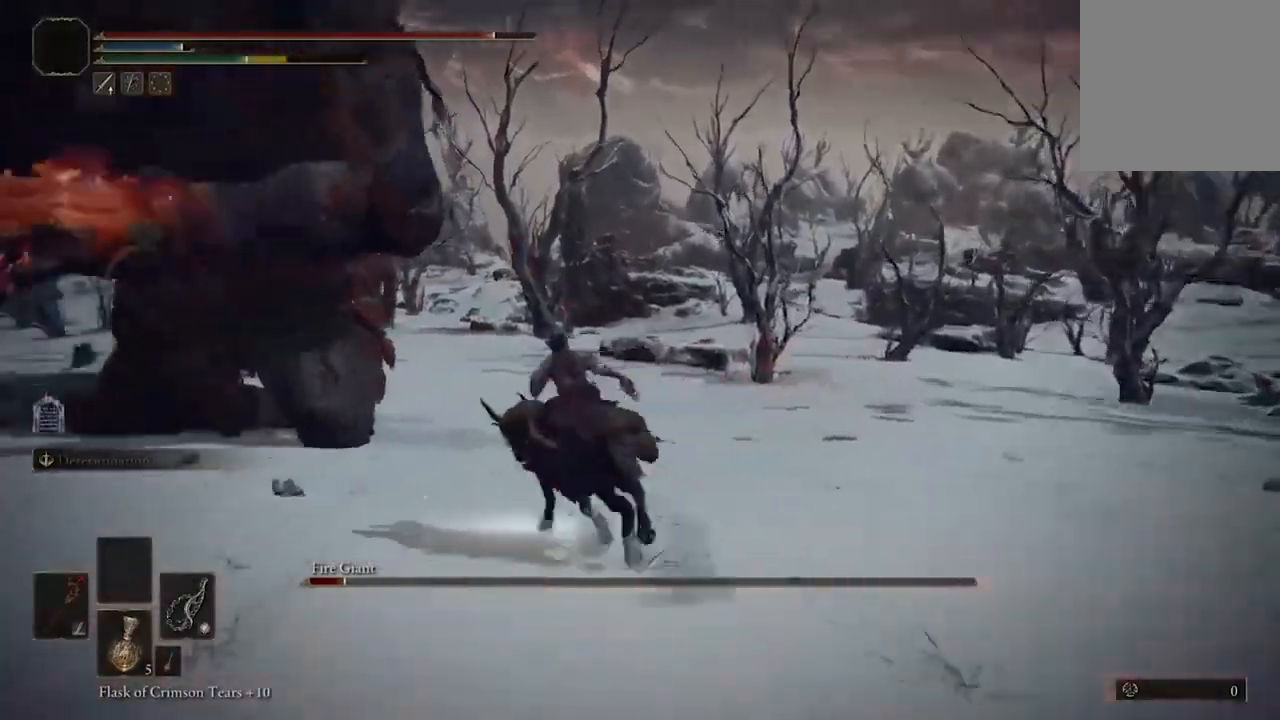
{"dt_ms": 500, "buttons": [], "left_stick": "up", "right_stick": "center", "events": [[33, "B", "down"], [233, "B", "up"]]}
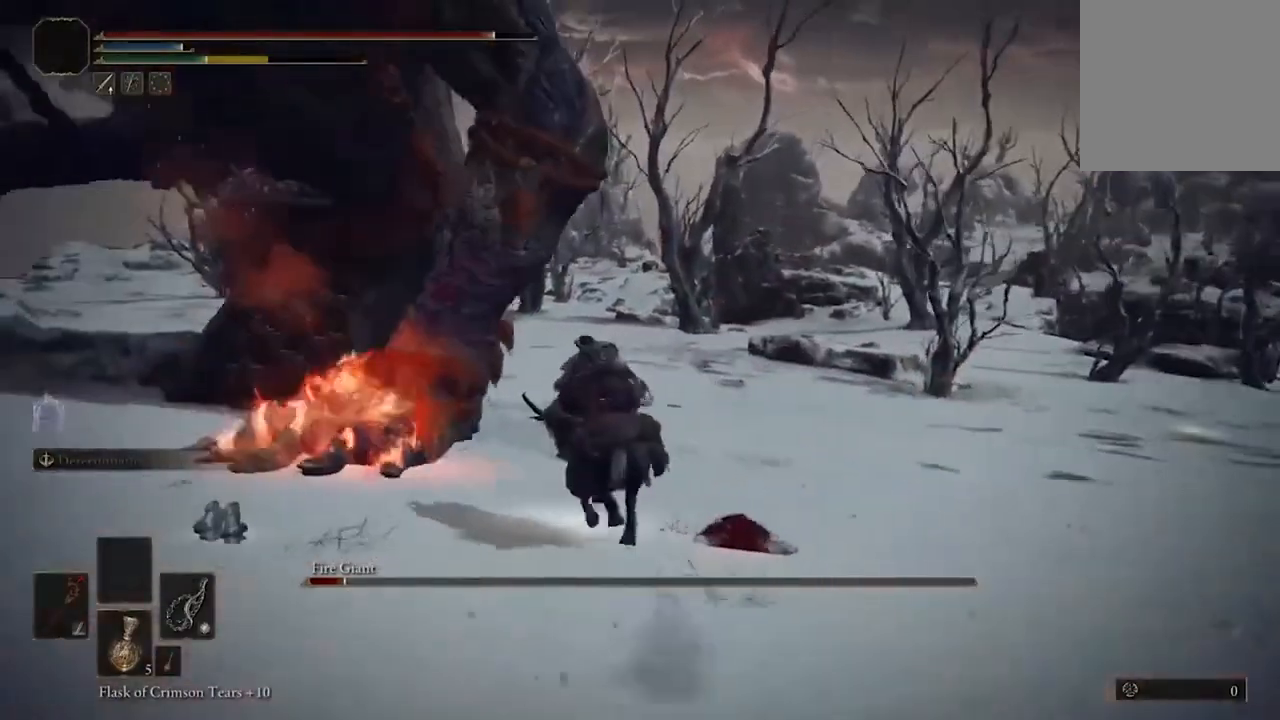
{"dt_ms": 500, "buttons": ["L3"], "left_stick": "up-left", "right_stick": "center", "events": [[400, "L3", "down"], [400, "left_stick", "up-left"]]}
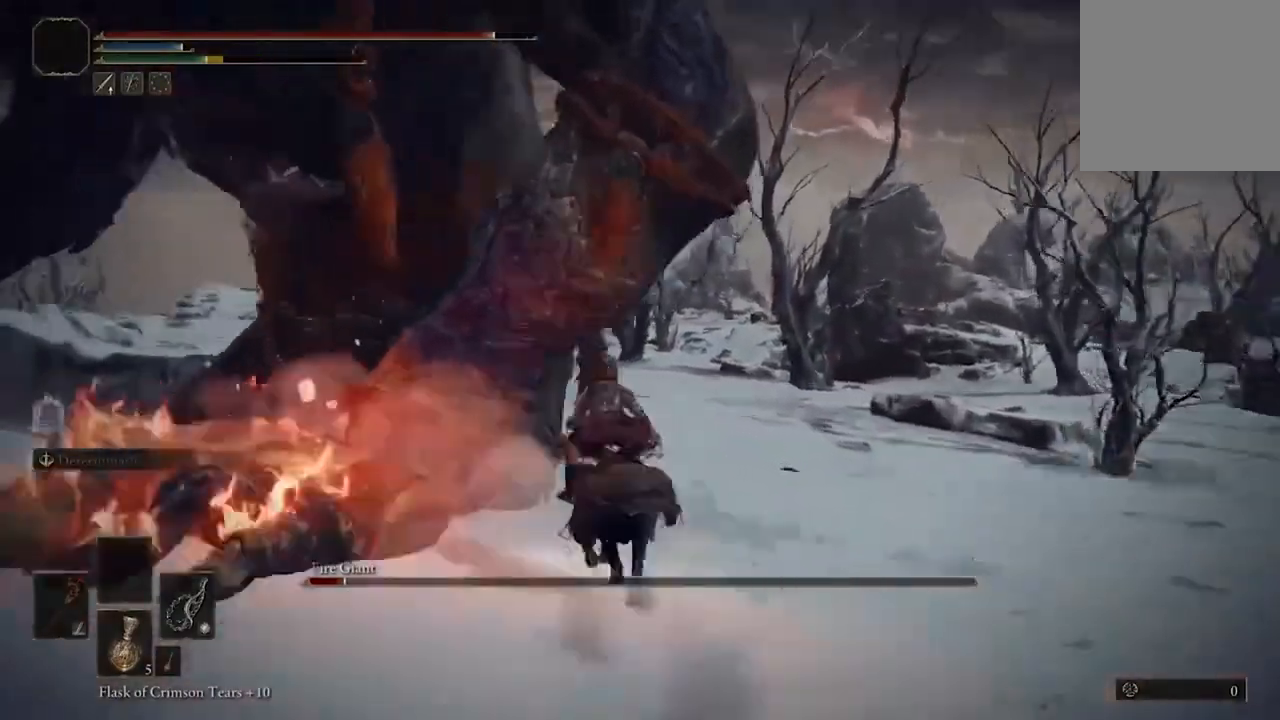
{"dt_ms": 500, "buttons": [], "left_stick": "up-left", "right_stick": "center", "events": [[33, "L3", "up"], [200, "R2", "down"], [333, "R2", "up"]]}
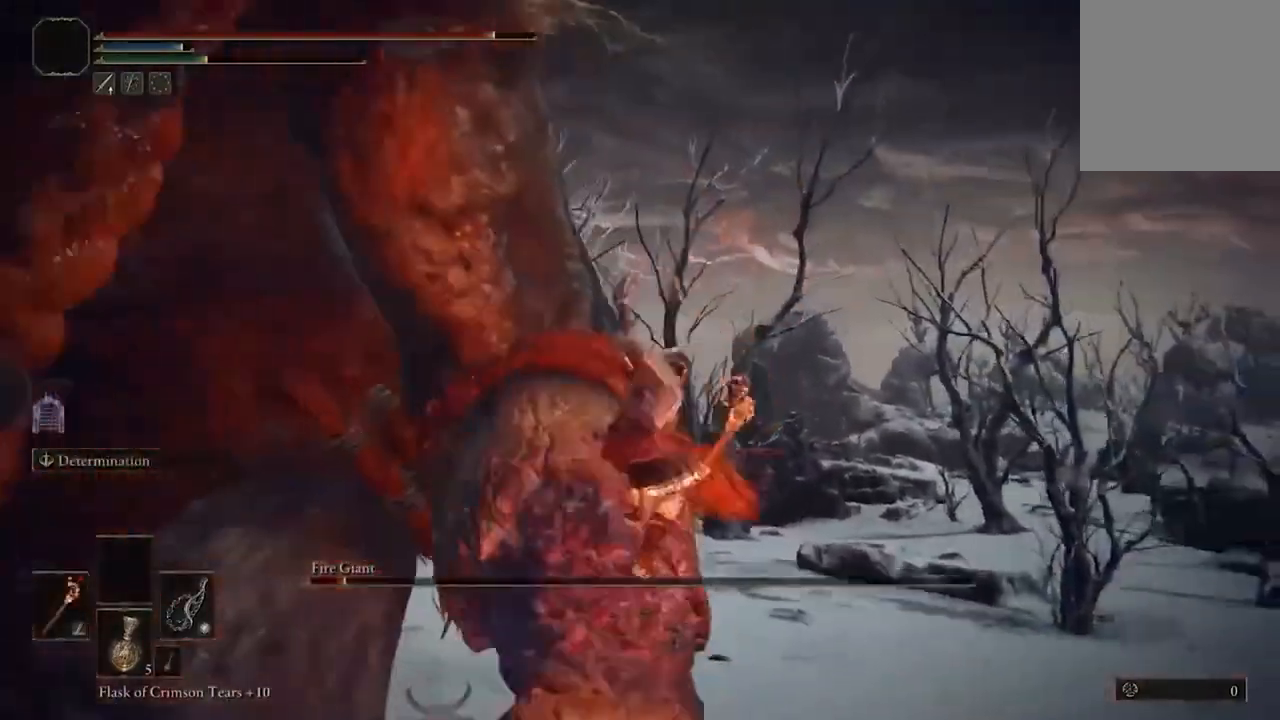
{"dt_ms": 500, "buttons": [], "left_stick": "up", "right_stick": "center", "events": [[233, "right_stick", "left"], [367, "right_stick", "center"], [500, "left_stick", "up"]]}
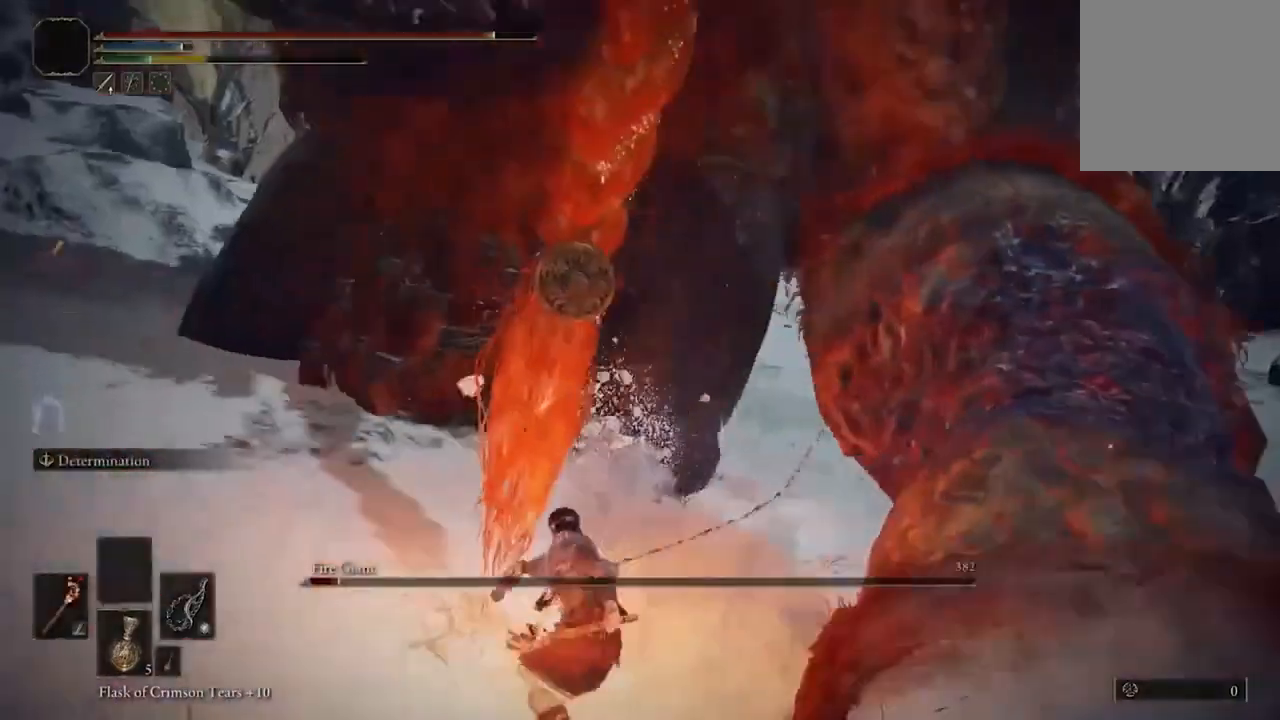
{"dt_ms": 500, "buttons": [], "left_stick": "up", "right_stick": "center", "events": []}
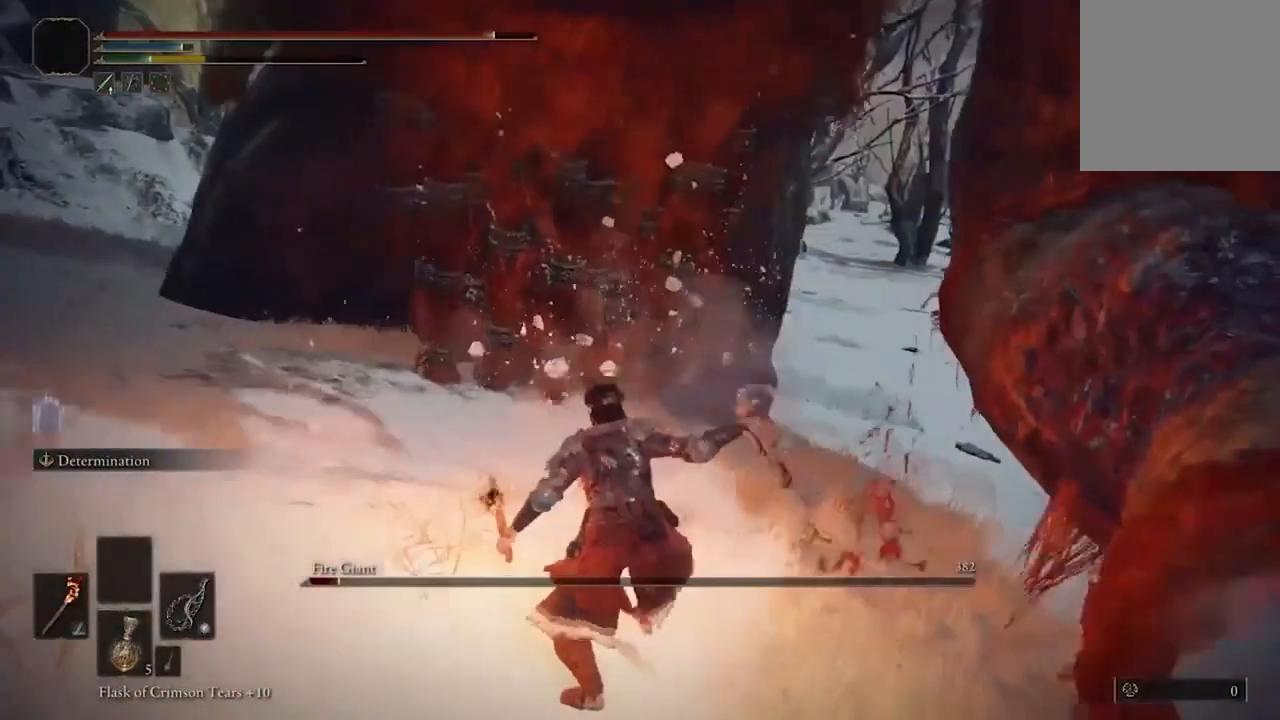
{"dt_ms": 500, "buttons": [], "left_stick": "up", "right_stick": "center", "events": [[333, "B", "down"], [467, "B", "up"]]}
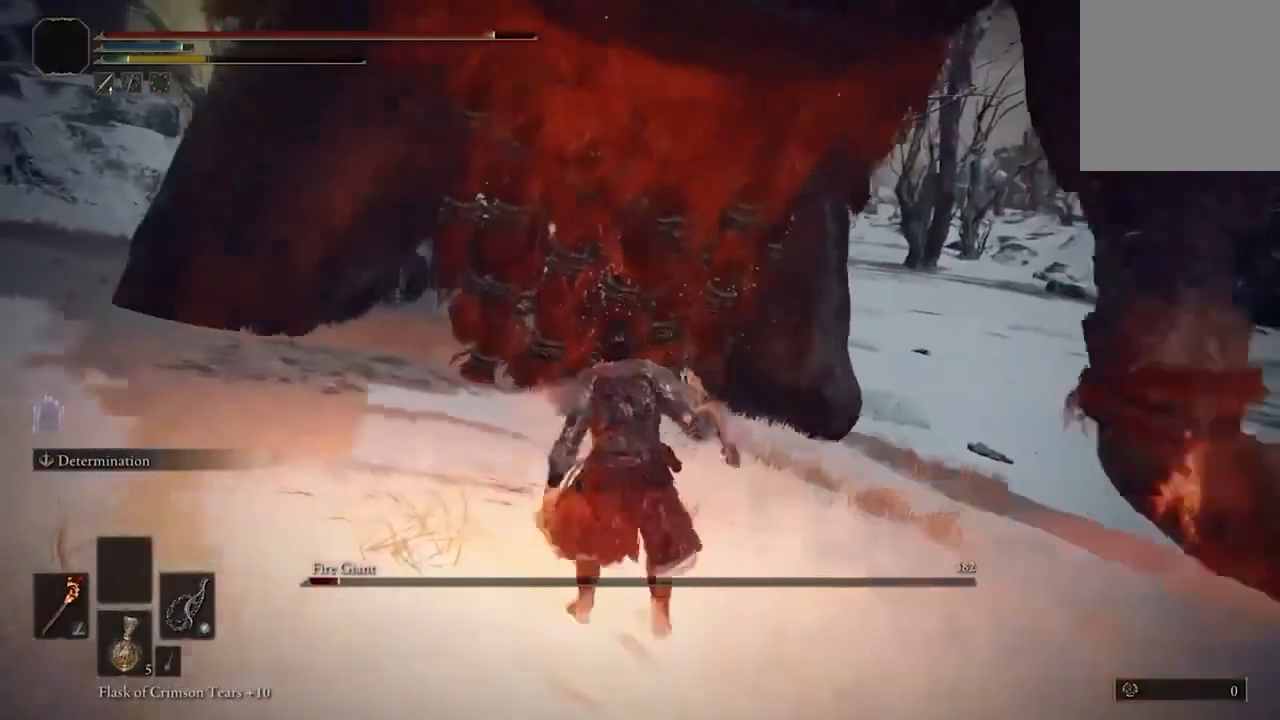
{"dt_ms": 500, "buttons": [], "left_stick": "up-right", "right_stick": "center", "events": [[333, "left_stick", "up-right"]]}
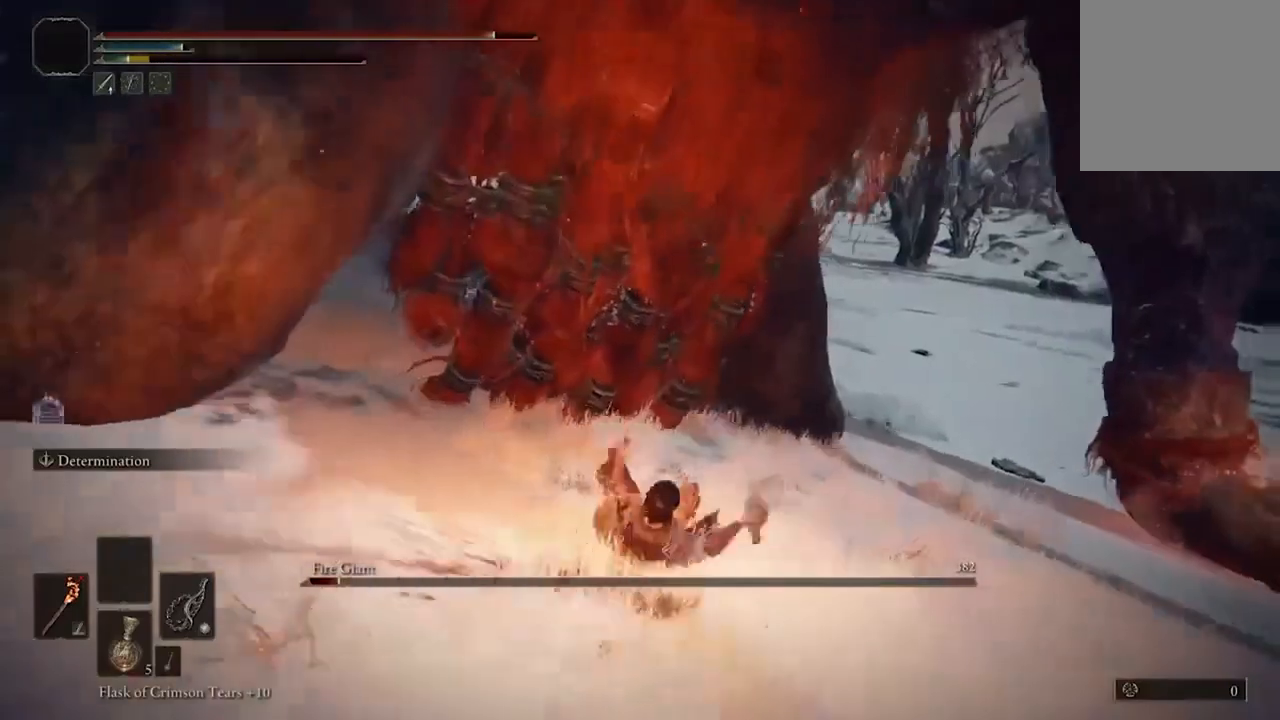
{"dt_ms": 500, "buttons": [], "left_stick": "up-right", "right_stick": "center", "events": []}
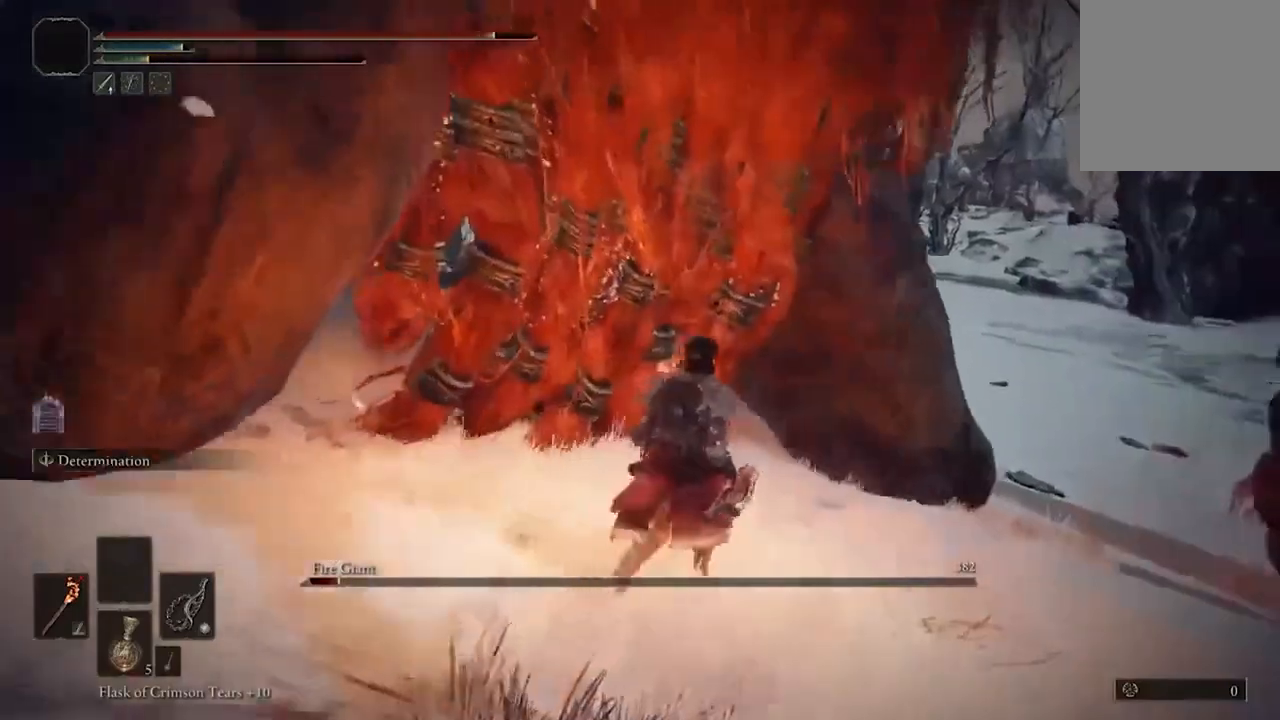
{"dt_ms": 500, "buttons": [], "left_stick": "up", "right_stick": "center", "events": [[300, "left_stick", "up"]]}
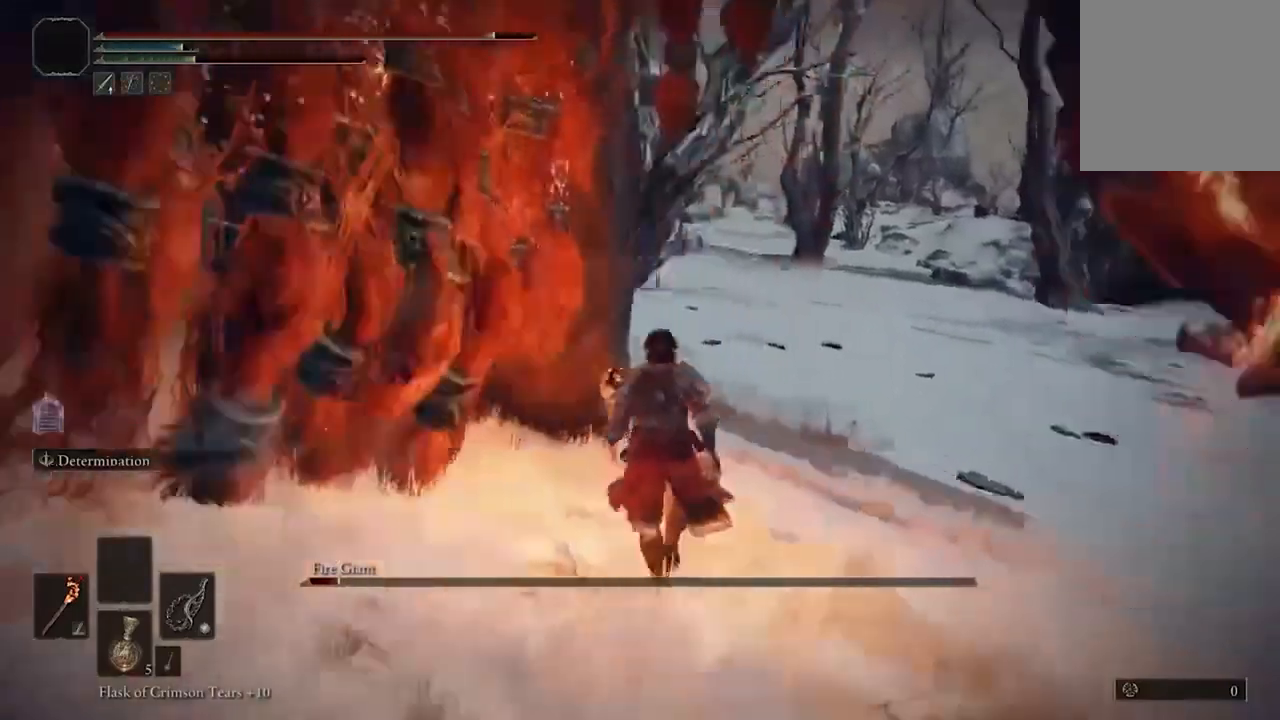
{"dt_ms": 500, "buttons": ["B"], "left_stick": "up-left", "right_stick": "center", "events": [[300, "B", "down"], [500, "left_stick", "up-left"]]}
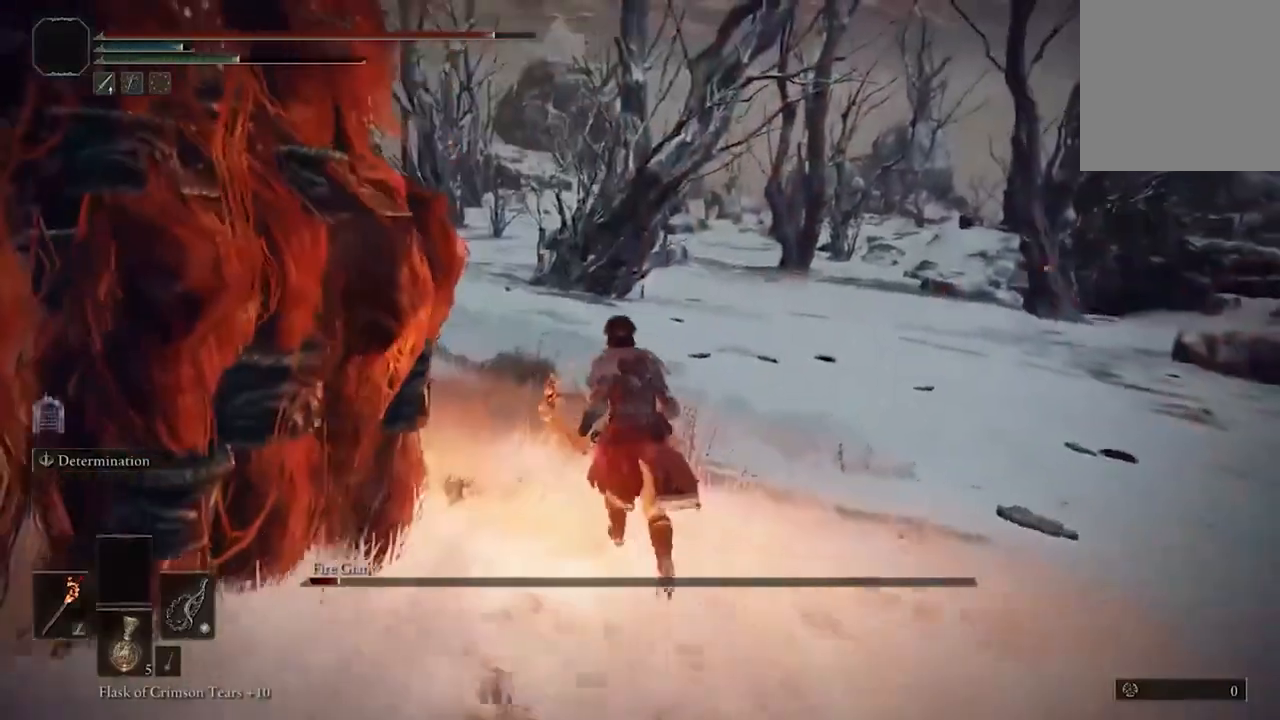
{"dt_ms": 500, "buttons": [], "left_stick": "up-left", "right_stick": "center", "events": [[33, "B", "up"]]}
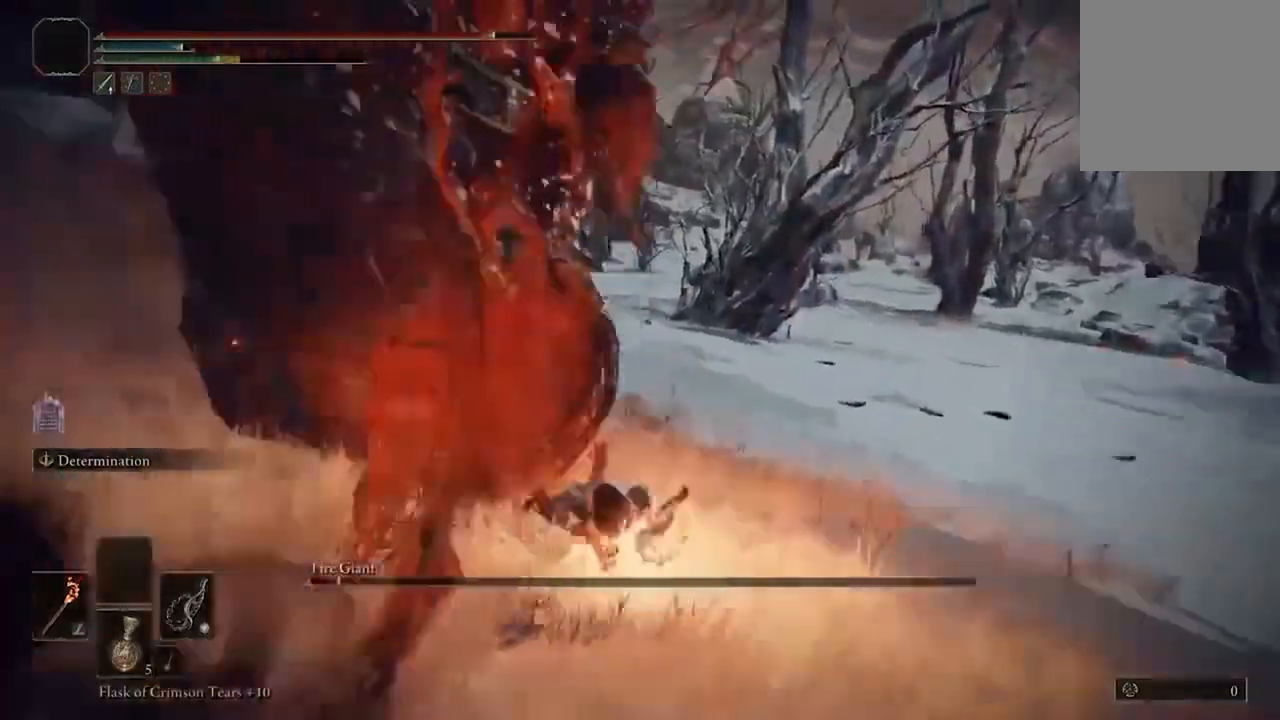
{"dt_ms": 1000, "buttons": ["R2"], "left_stick": "up-left", "right_stick": "left"}
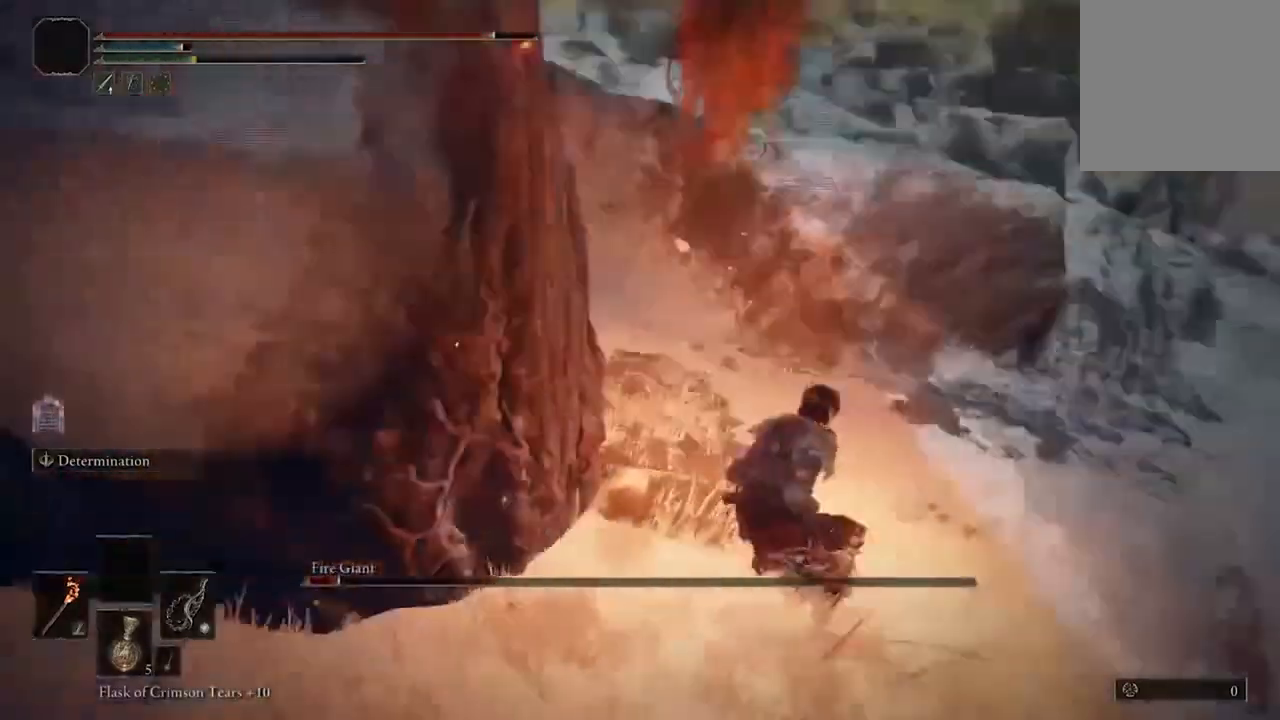
{"dt_ms": 500, "buttons": [], "left_stick": "up-left", "right_stick": "left", "events": [[167, "R2", "up"]]}
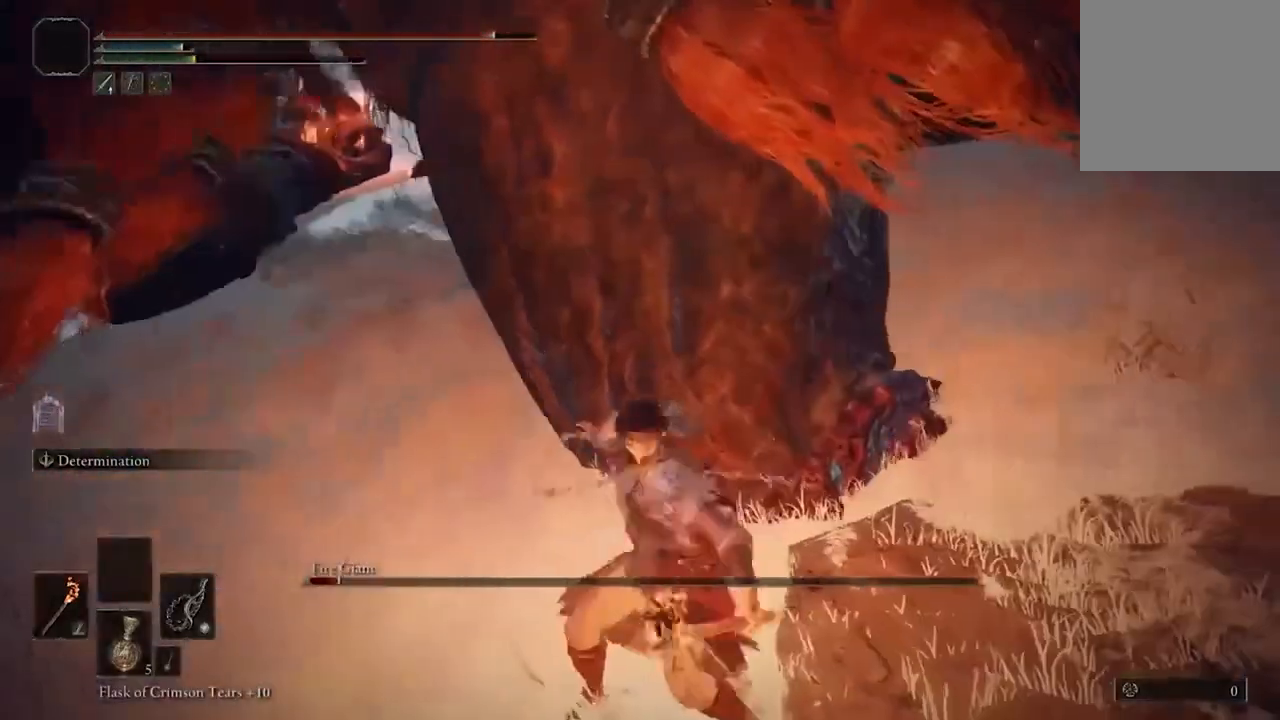
{"dt_ms": 500, "buttons": [], "left_stick": "up-left", "right_stick": "center", "events": [[67, "right_stick", "center"]]}
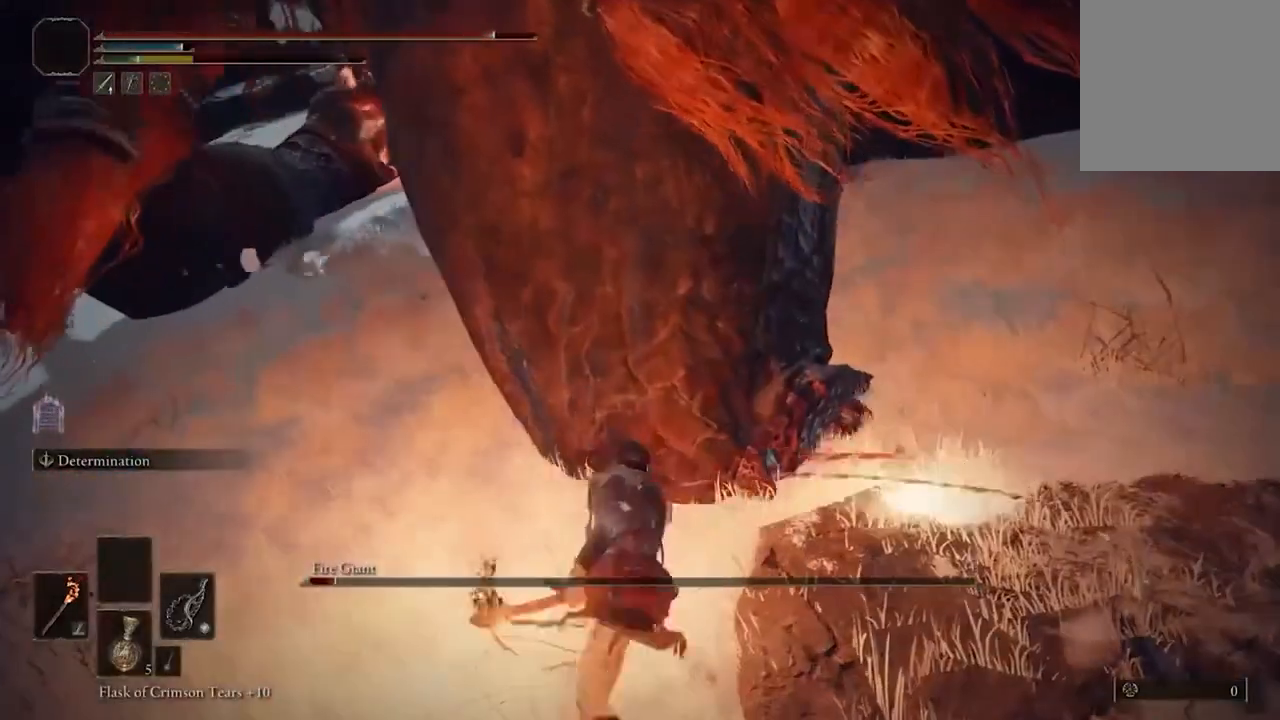
{"dt_ms": 500, "buttons": [], "left_stick": "center", "right_stick": "center", "events": [[133, "left_stick", "center"]]}
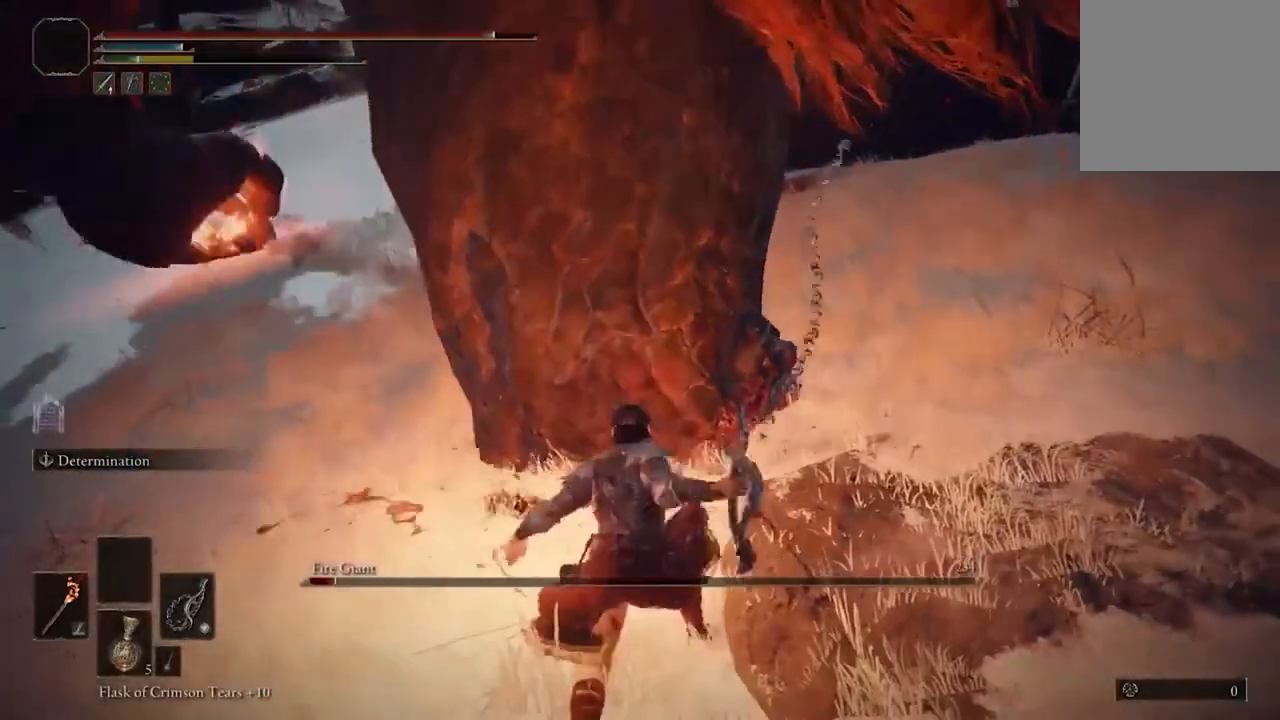
{"dt_ms": 500, "buttons": [], "left_stick": "center", "right_stick": "center", "events": [[300, "L2", "down"], [433, "L2", "up"]]}
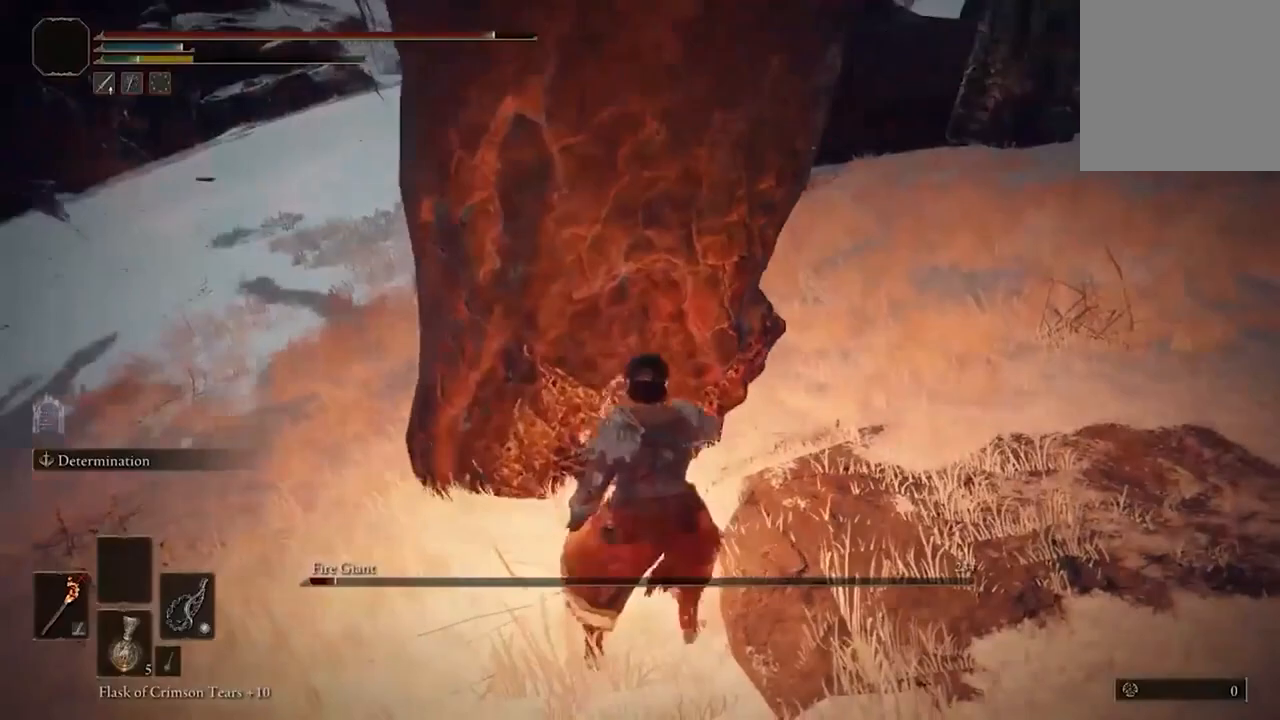
{"dt_ms": 500, "buttons": [], "left_stick": "center", "right_stick": "center", "events": []}
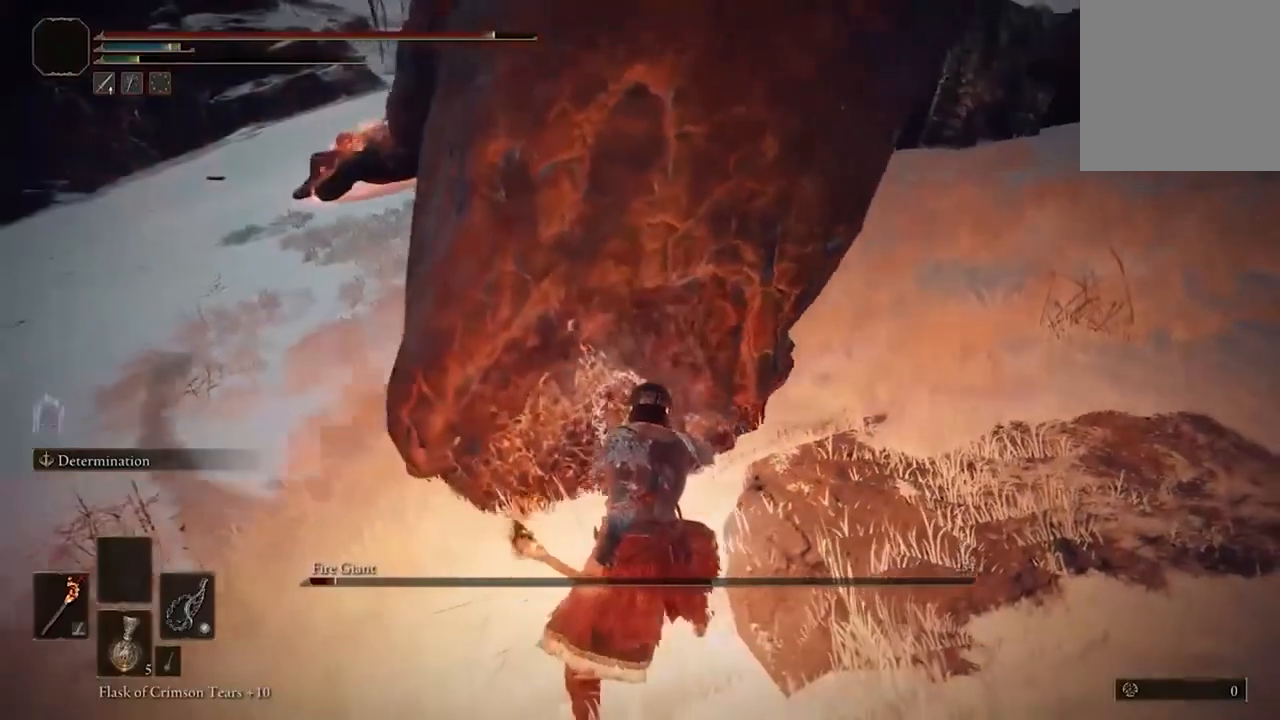
{"dt_ms": 500, "buttons": [], "left_stick": "right", "right_stick": "center", "events": [[267, "left_stick", "right"]]}
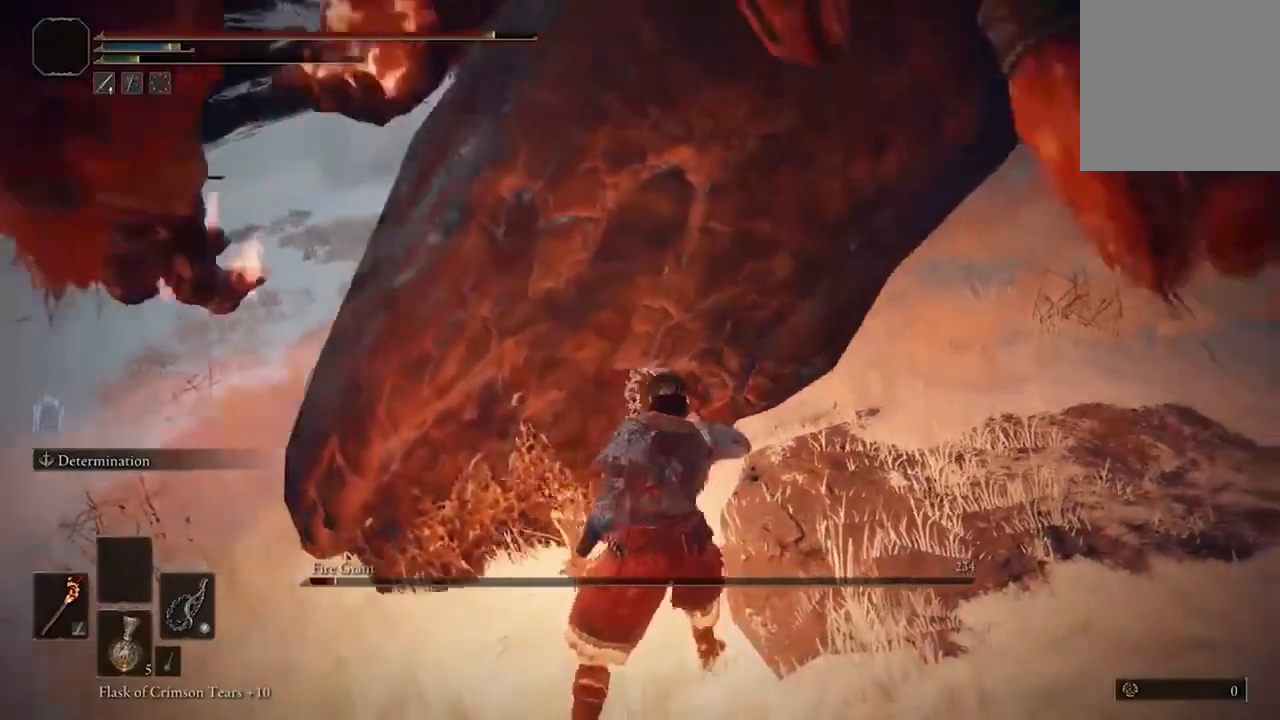
{"dt_ms": 500, "buttons": [], "left_stick": "center", "right_stick": "center", "events": [[33, "left_stick", "up"], [167, "R1", "down"], [300, "R1", "up"], [333, "left_stick", "center"]]}
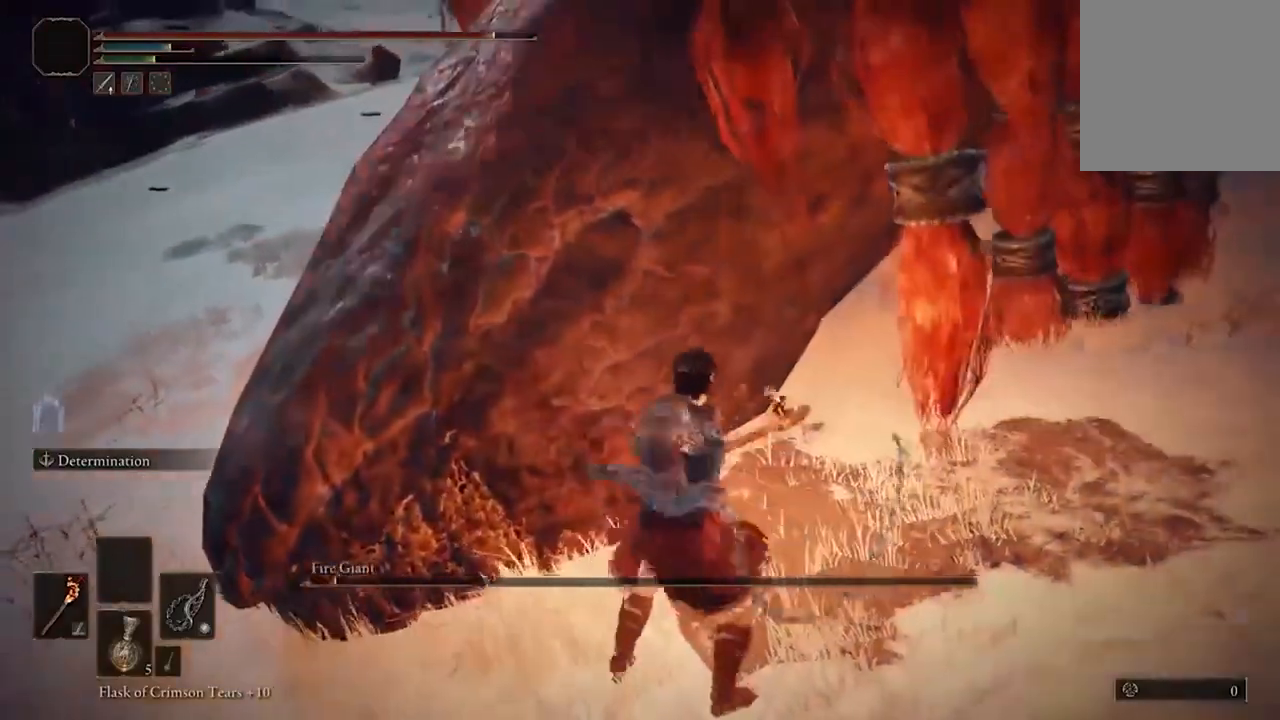
{"dt_ms": 500, "buttons": [], "left_stick": "center", "right_stick": "center", "events": []}
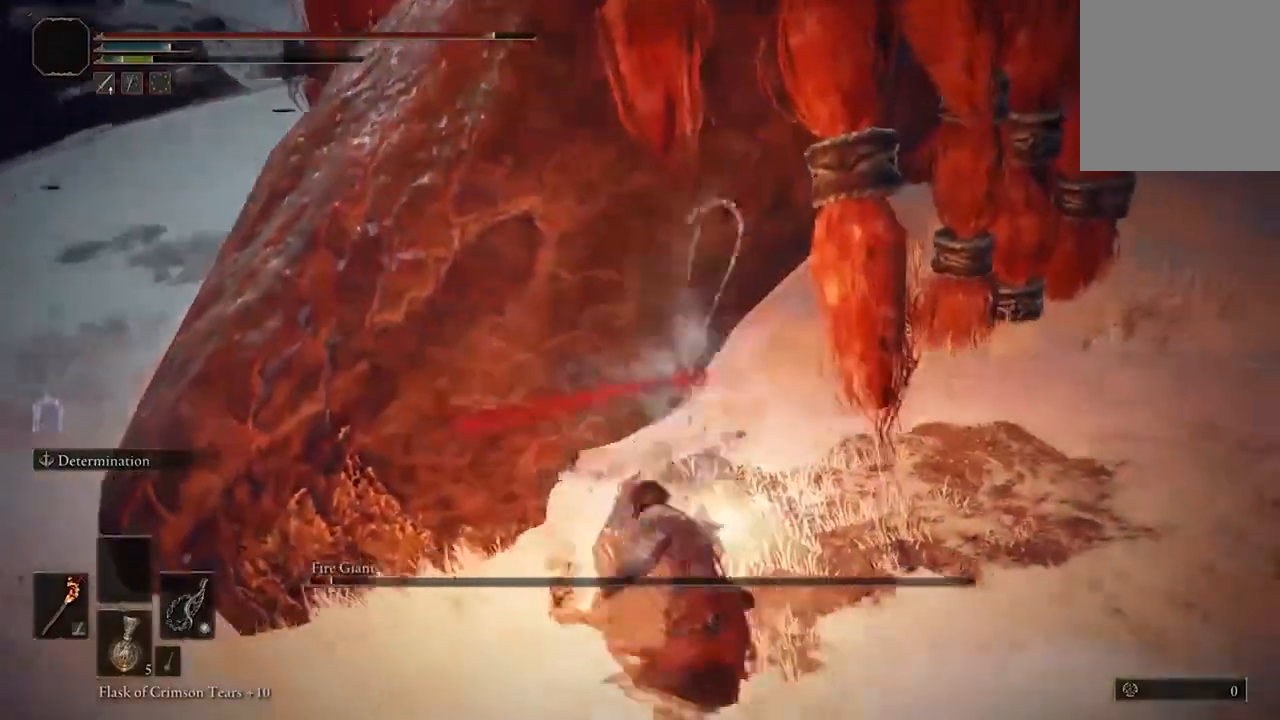
{"dt_ms": 500, "buttons": [], "left_stick": "up", "right_stick": "center", "events": [[267, "left_stick", "down-right"], [433, "left_stick", "up"]]}
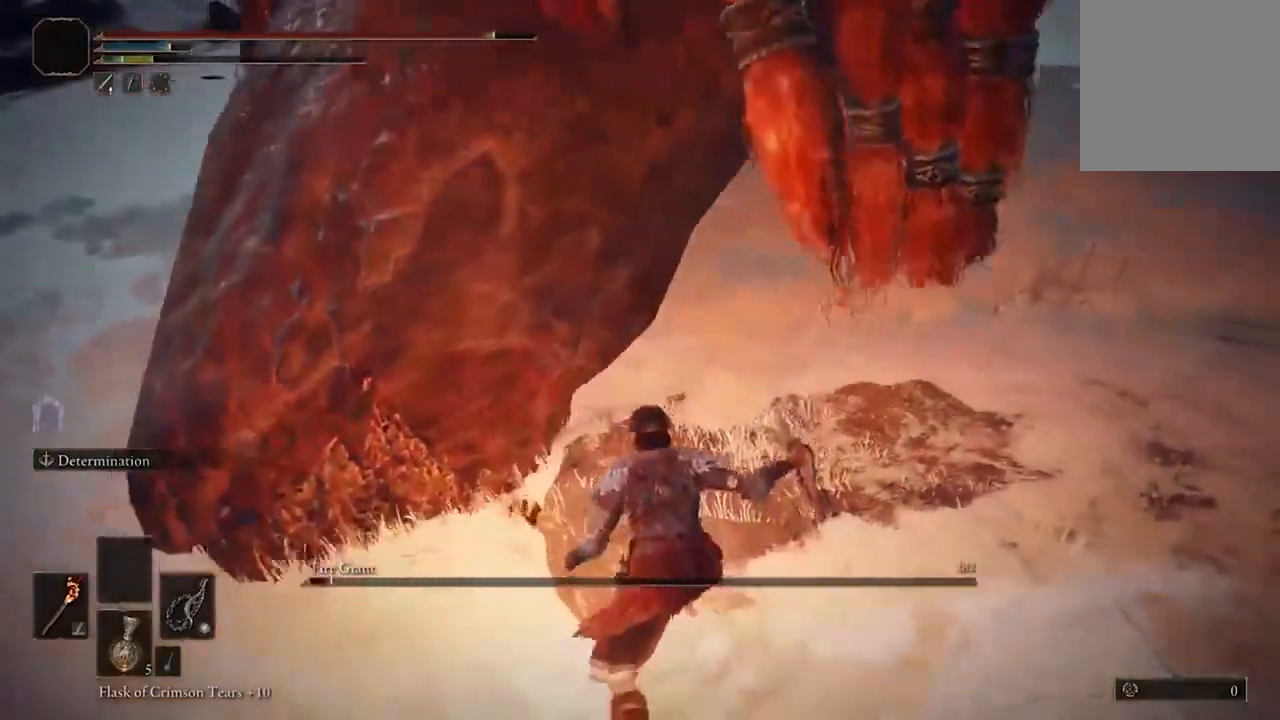
{"dt_ms": 1000, "buttons": [], "left_stick": "down-right", "right_stick": "up-left"}
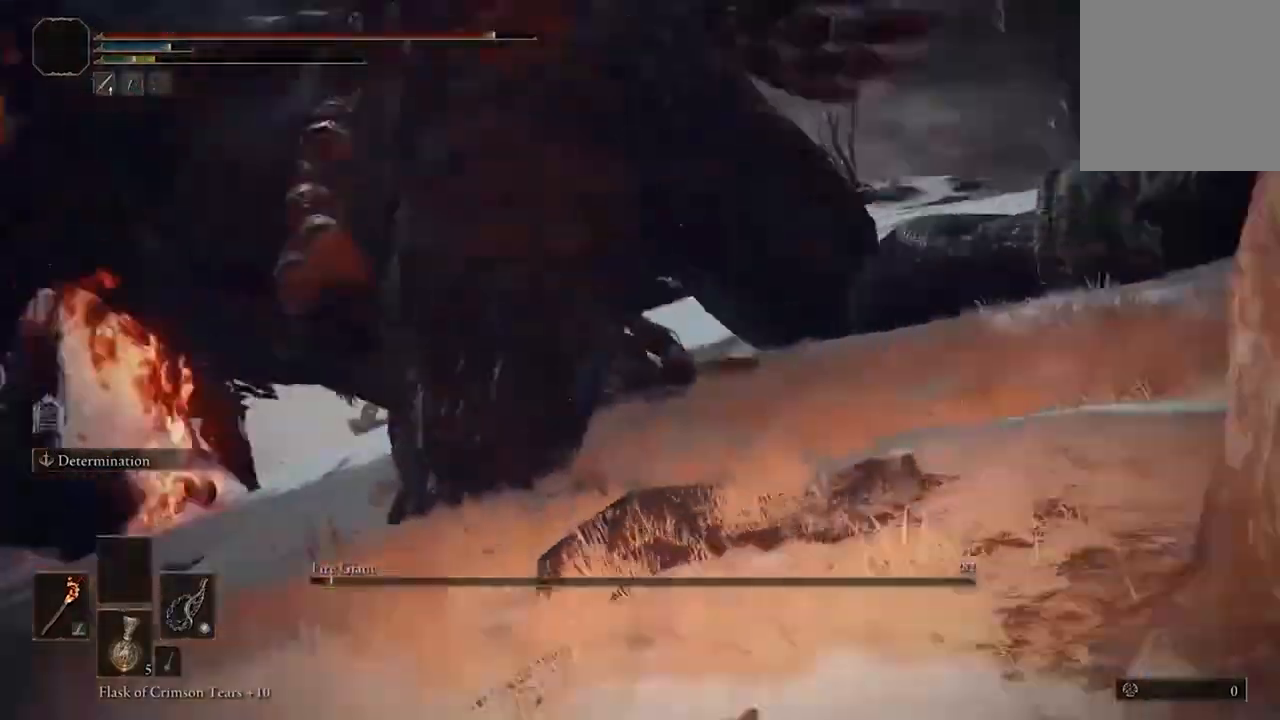
{"dt_ms": 500, "buttons": ["B"], "left_stick": "down", "right_stick": "center", "events": [[33, "left_stick", "down"], [67, "right_stick", "center"], [433, "B", "down"]]}
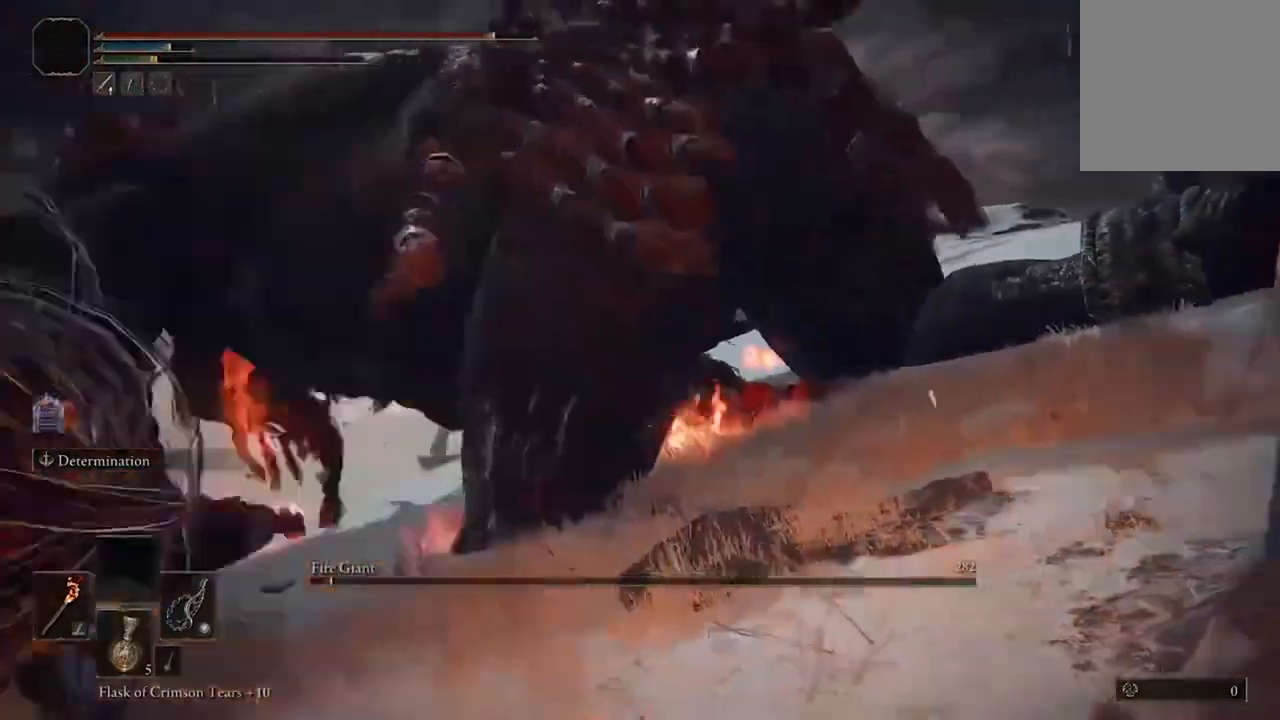
{"dt_ms": 500, "buttons": ["B"], "left_stick": "down", "right_stick": "center", "events": []}
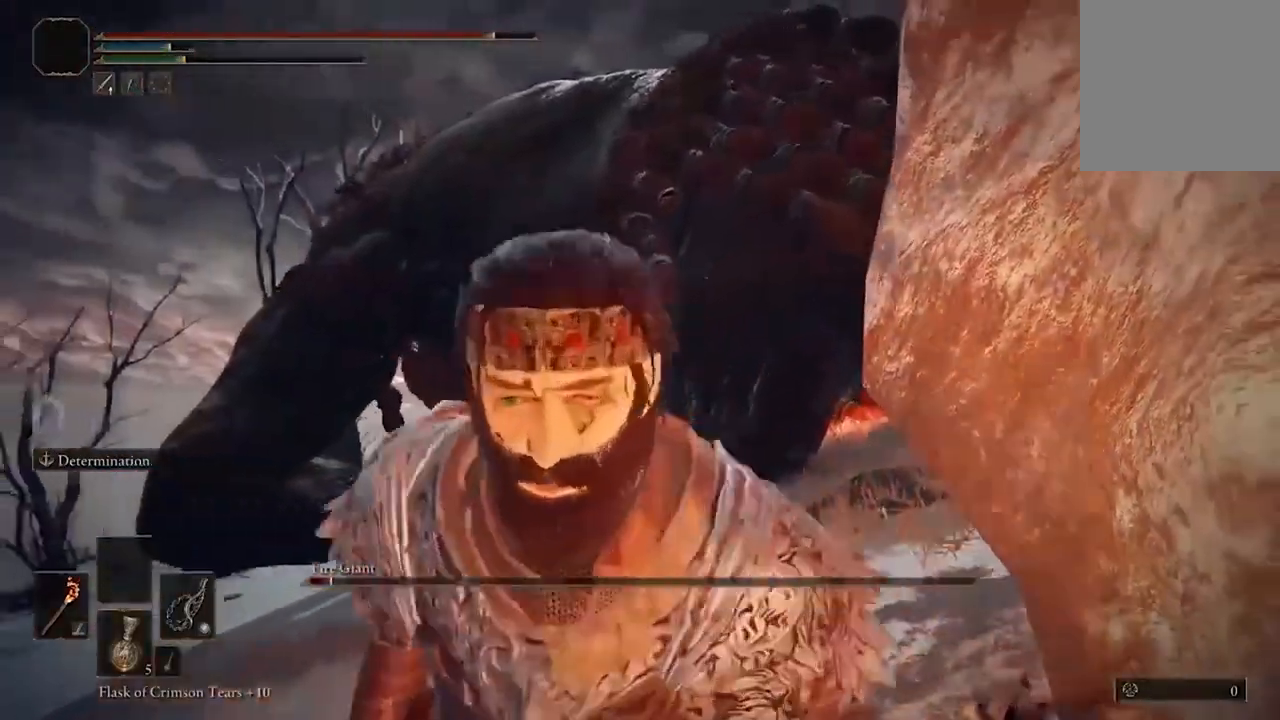
{"dt_ms": 500, "buttons": ["B"], "left_stick": "down", "right_stick": "center", "events": []}
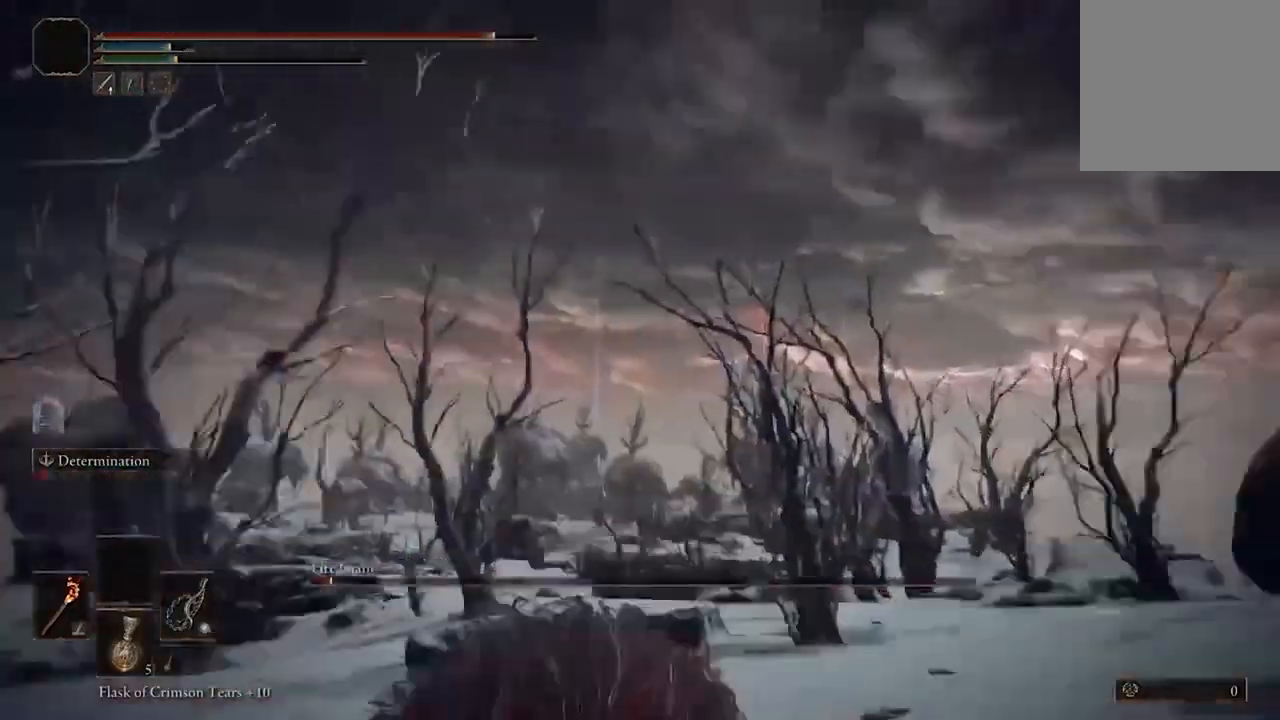
{"dt_ms": 500, "buttons": [], "left_stick": "left", "right_stick": "right", "events": [[133, "left_stick", "down-left"], [167, "B", "up"], [200, "B", "down"], [267, "B", "up"], [267, "left_stick", "left"], [400, "right_stick", "right"]]}
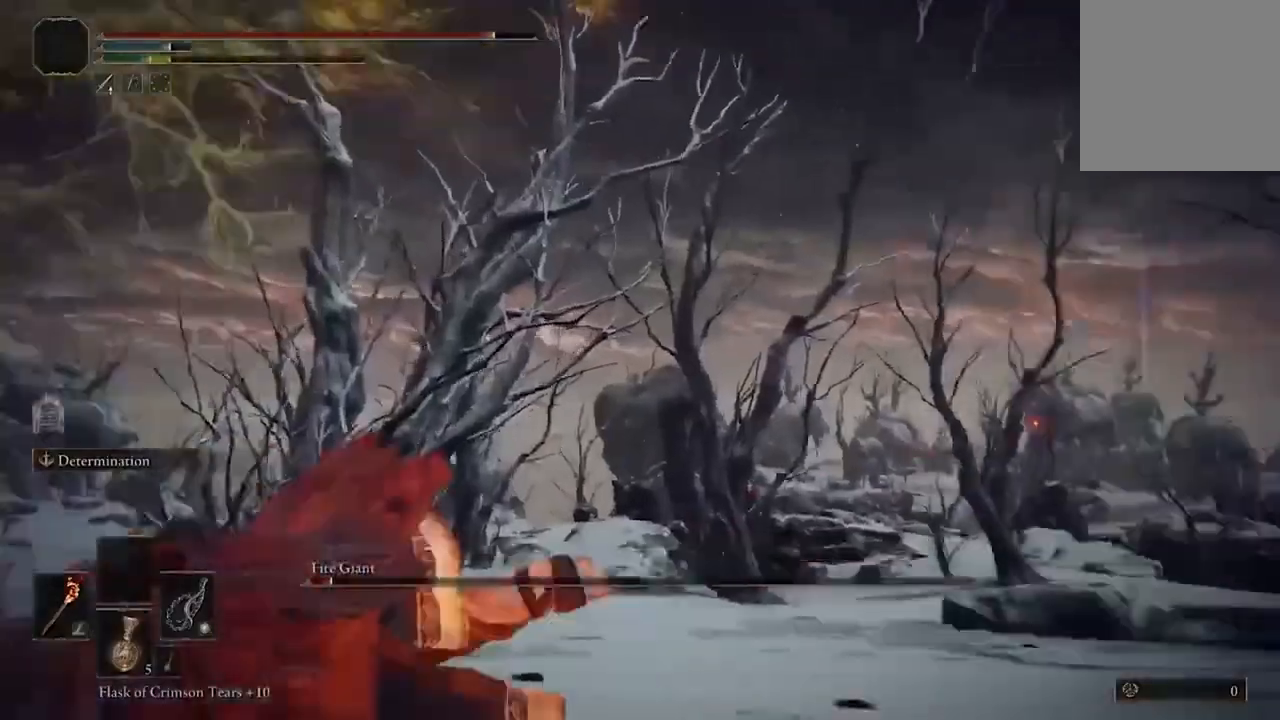
{"dt_ms": 500, "buttons": [], "left_stick": "up", "right_stick": "right", "events": [[67, "left_stick", "up-left"], [167, "left_stick", "up"]]}
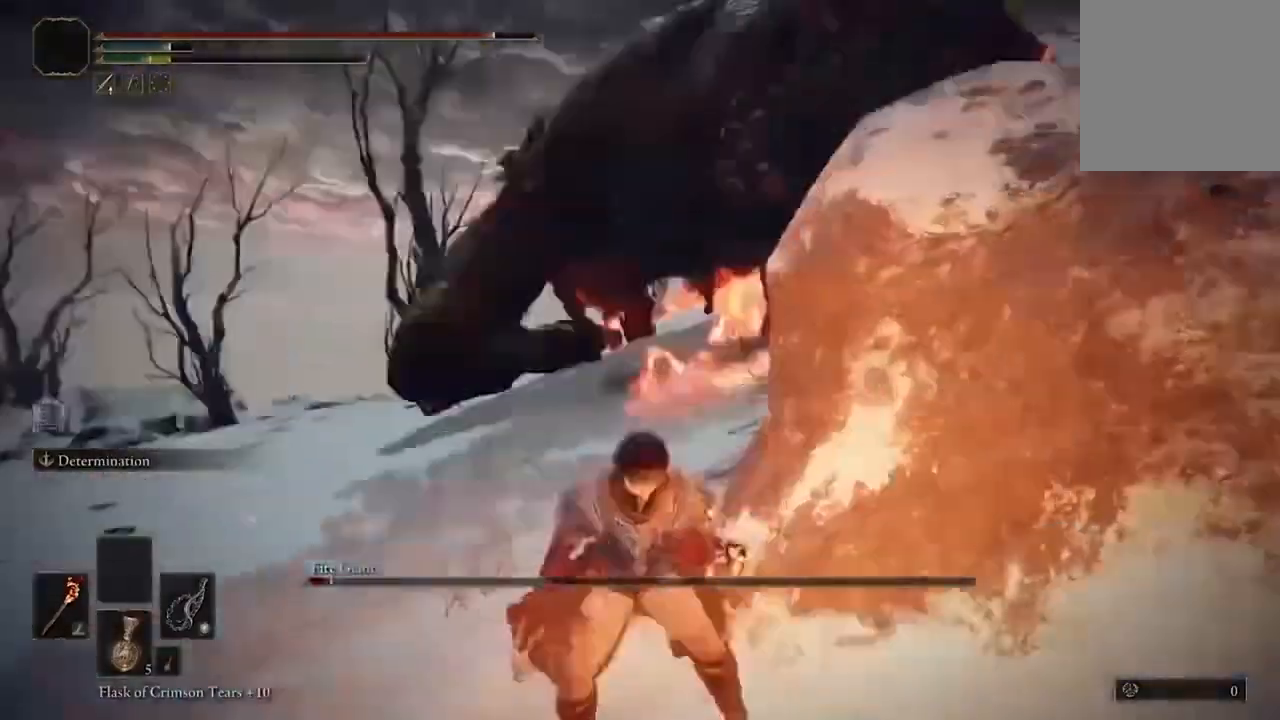
{"dt_ms": 500, "buttons": [], "left_stick": "left", "right_stick": "down-right", "events": [[133, "left_stick", "up-left"], [133, "right_stick", "down-right"], [267, "left_stick", "left"]]}